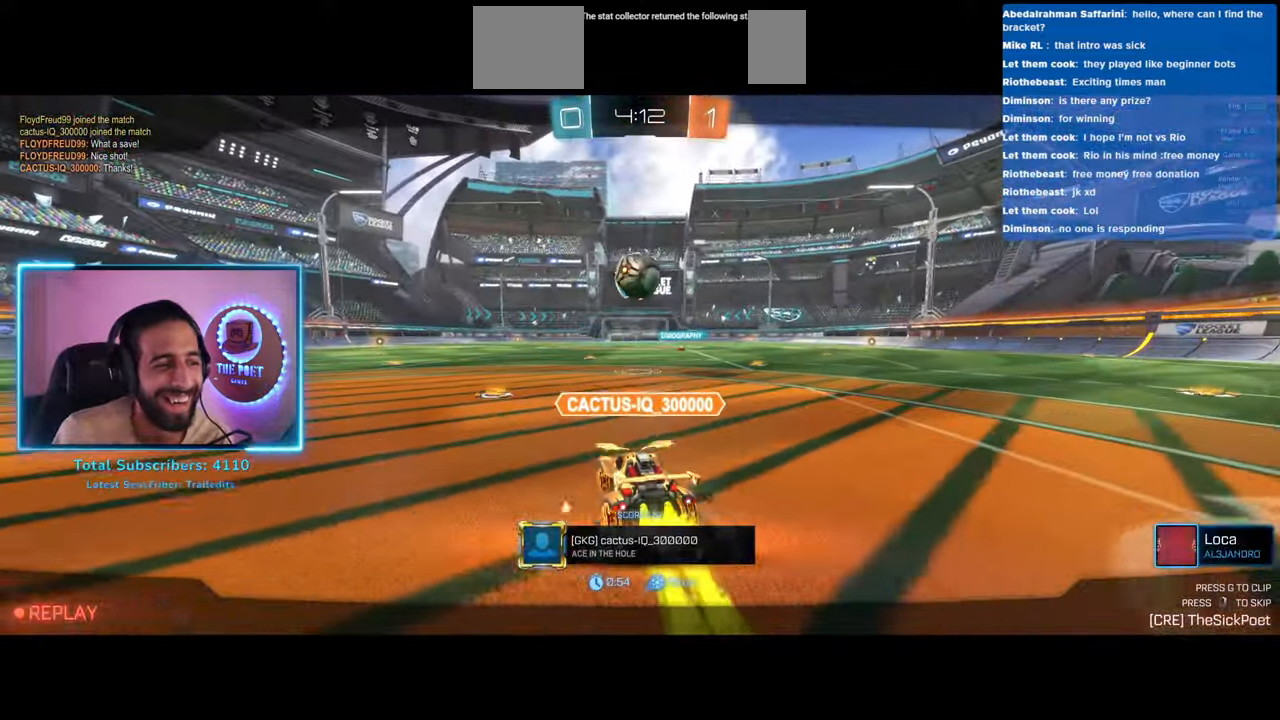
Gameplay with keyboard and mouse; each line is a JSON object with the keys and mouse buttons held at the frame after it. "events" lists presses ("down") and releases ("up") of "a", "ctrl", "d", "e", "q", "s", "shift", "space", "w", "mouse_left", "mouse_wheel", "mouse_right", "mouse_mb4" and "mouse_mb5" between this image and that frame as [ms after this image, input, new state], when the widget could be followed in between. "mouse_left", "mouse_wheel", "mouse_right", "mouse_mb4", "mouse_mb5" = the "left", "wheel", "right", "mb4", "mb5" buttons of the "mouse" list. No other keys are recorded. "wheel" means that the mouse wheel is clicked or scrolled. Mouse movement is not recorded.
{"keys": [], "mouse": [], "events": [[317, "mouse_right", "down"], [333, "mouse_left", "down"], [350, "mouse_right", "up"], [367, "mouse_left", "up"]]}
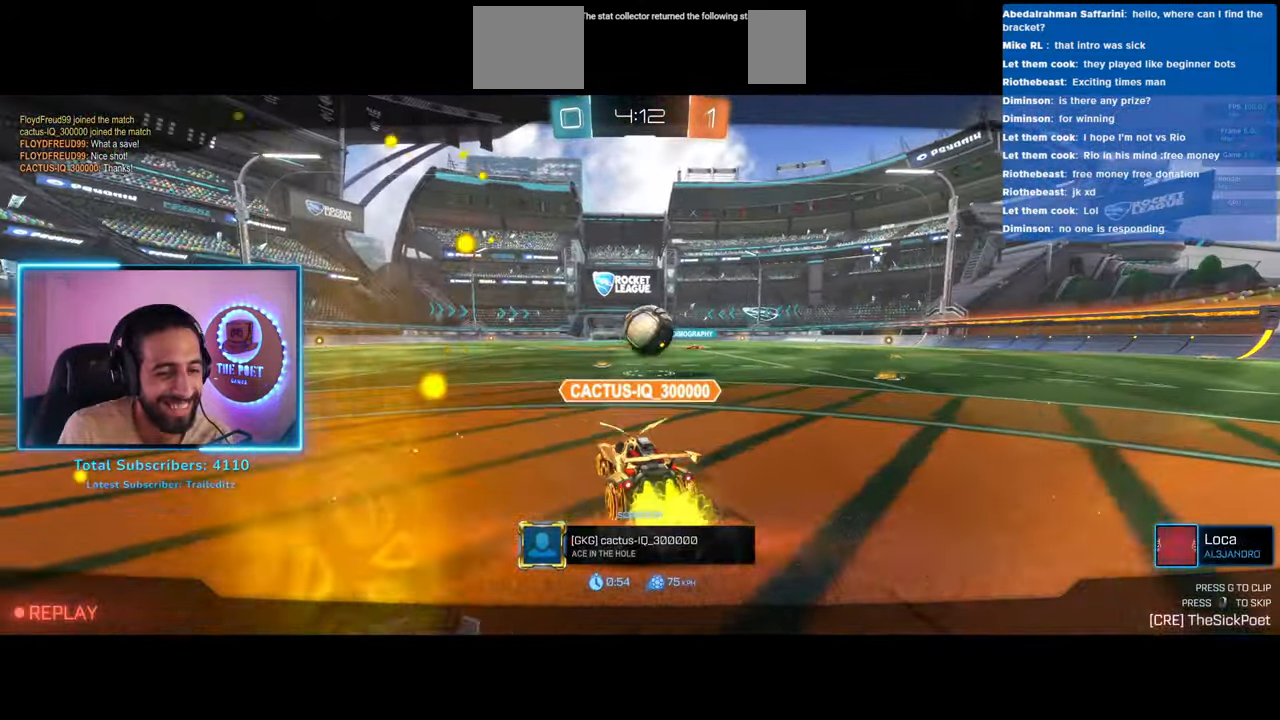
{"keys": [], "mouse": [], "events": []}
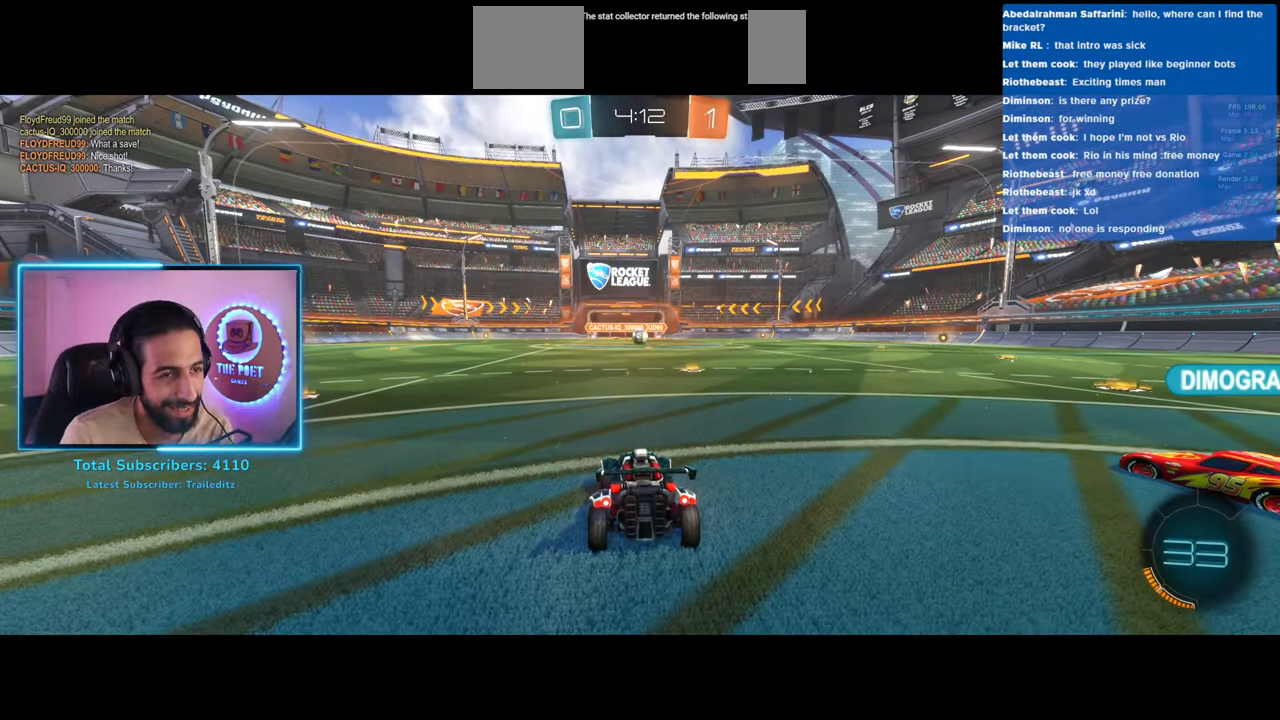
{"keys": [], "mouse": ["wheel"], "events": [[450, "mouse_wheel", "down"]]}
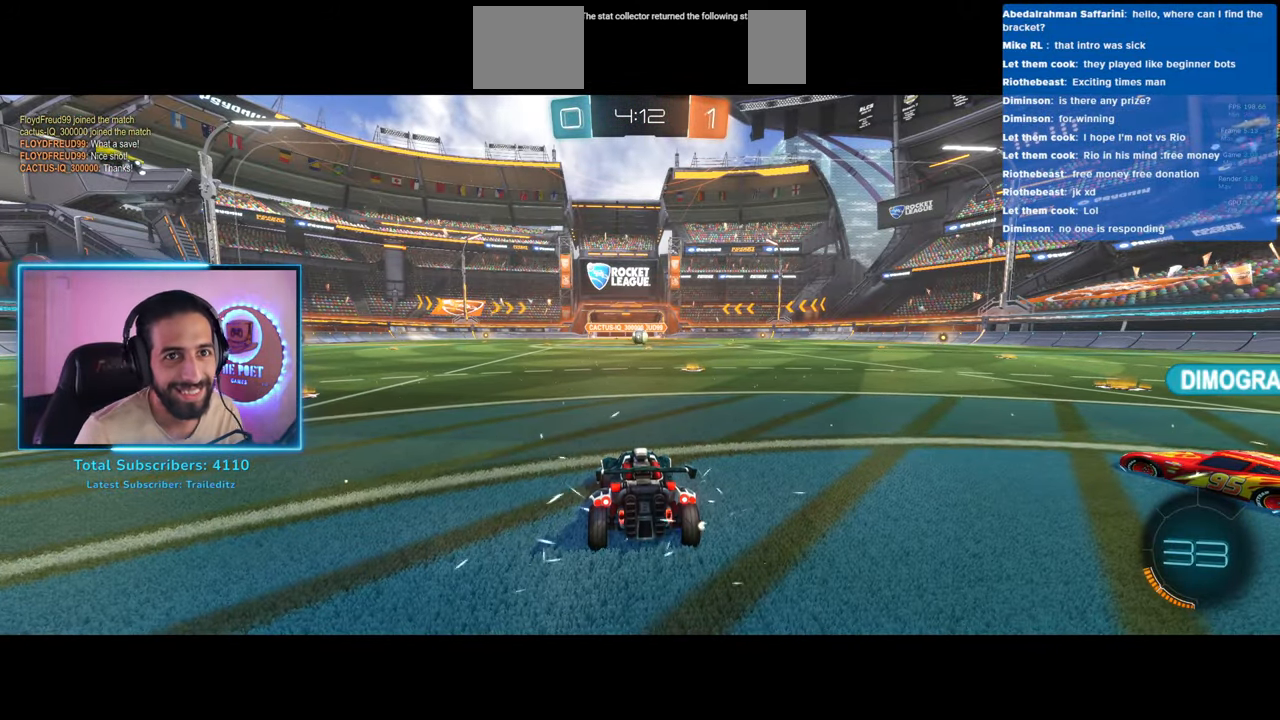
{"keys": [], "mouse": [], "events": [[17, "mouse_wheel", "up"], [100, "mouse_wheel", "down"], [167, "mouse_wheel", "up"], [233, "mouse_wheel", "down"], [300, "mouse_wheel", "up"]]}
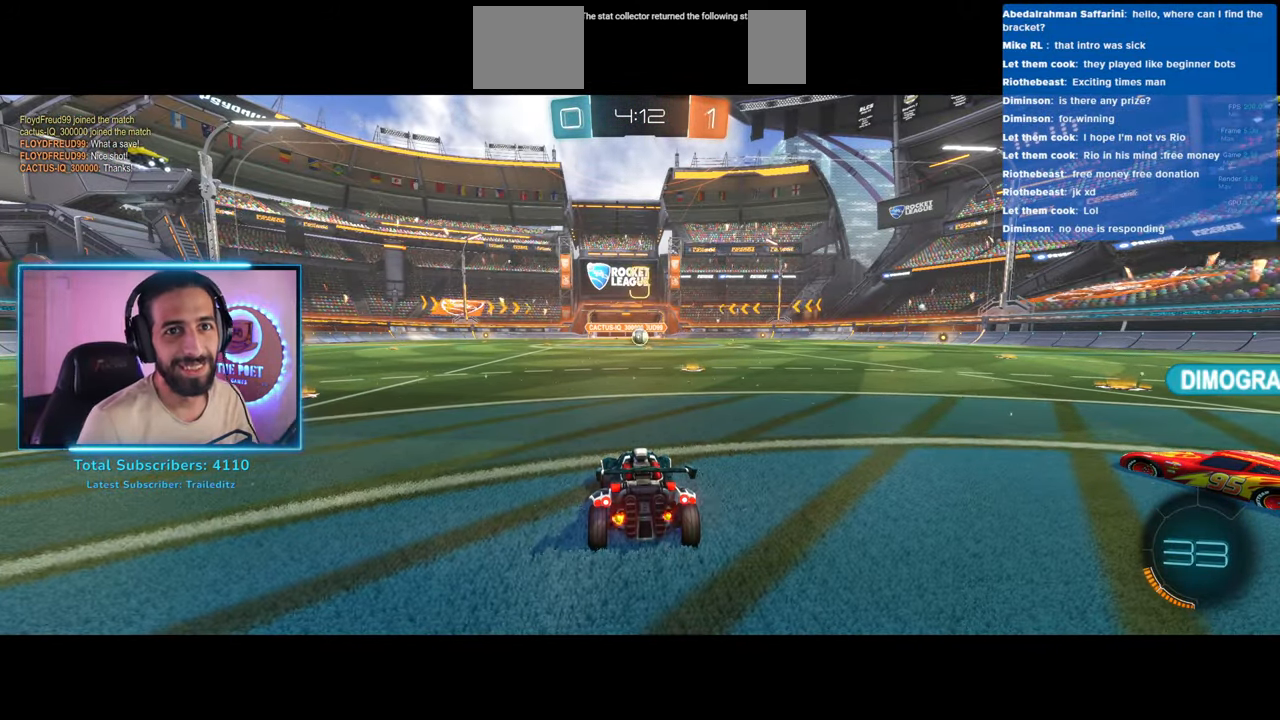
{"keys": [], "mouse": [], "events": []}
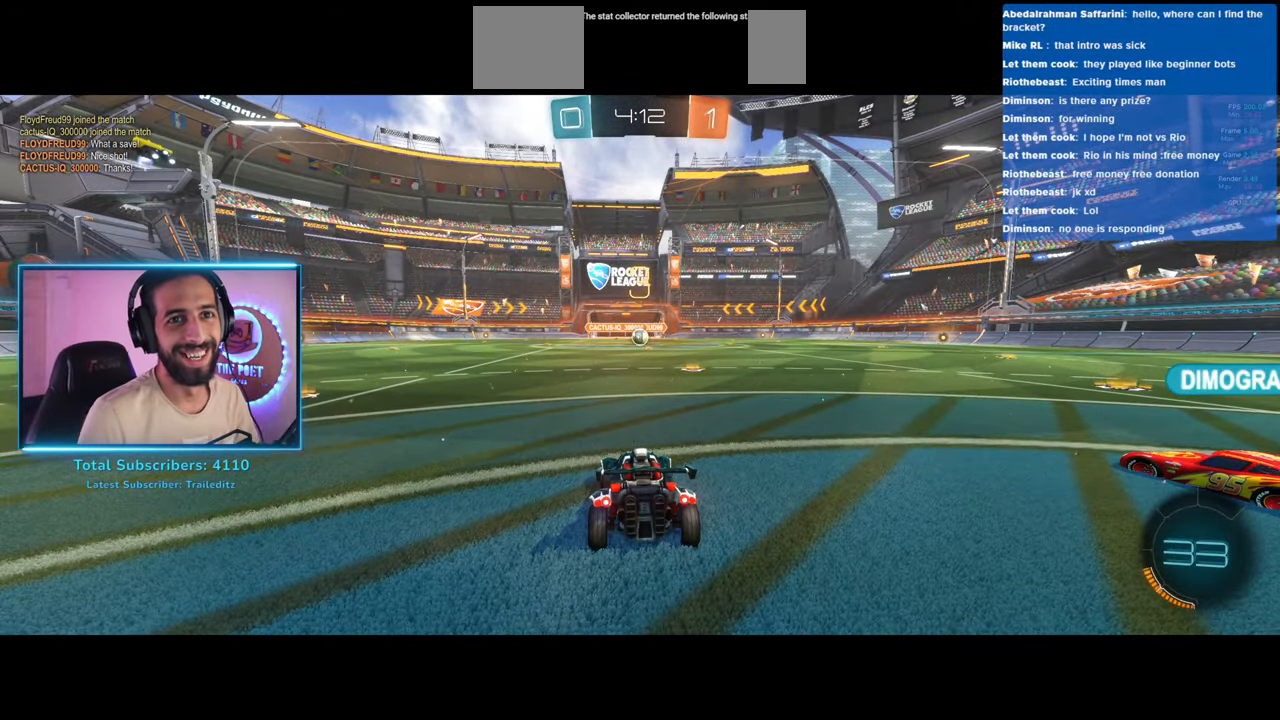
{"keys": [], "mouse": [], "events": []}
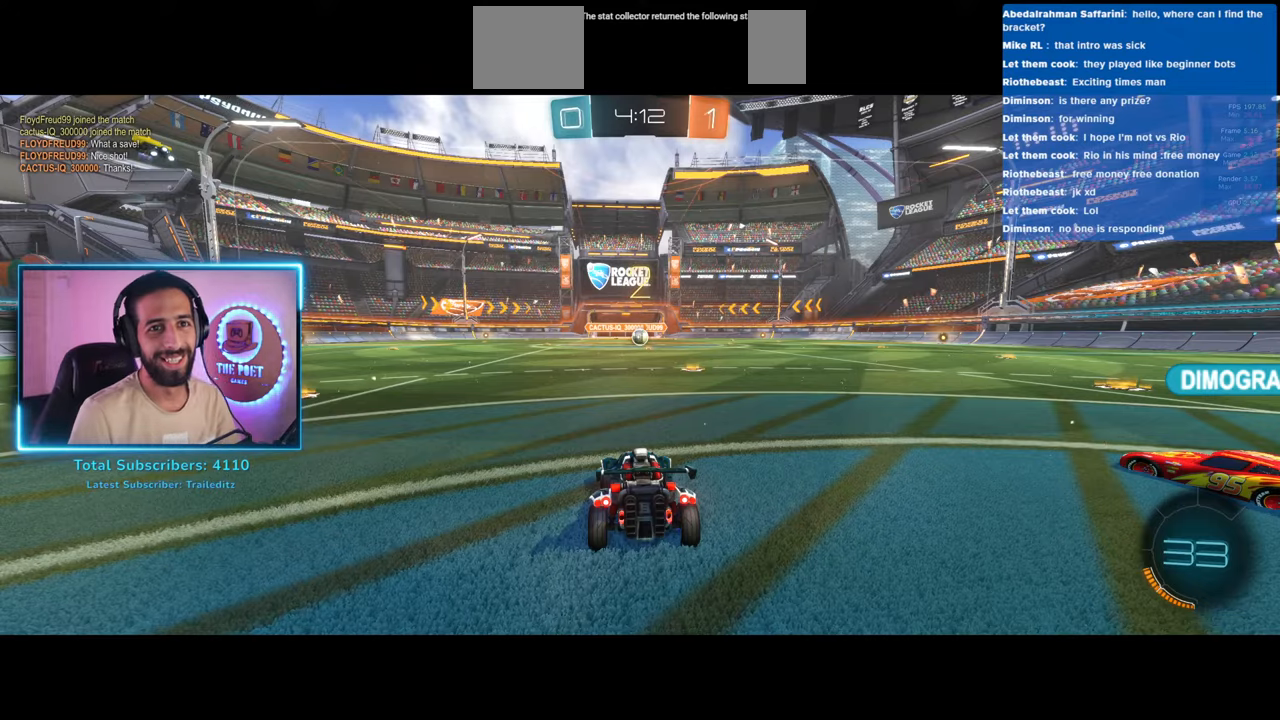
{"keys": [], "mouse": [], "events": []}
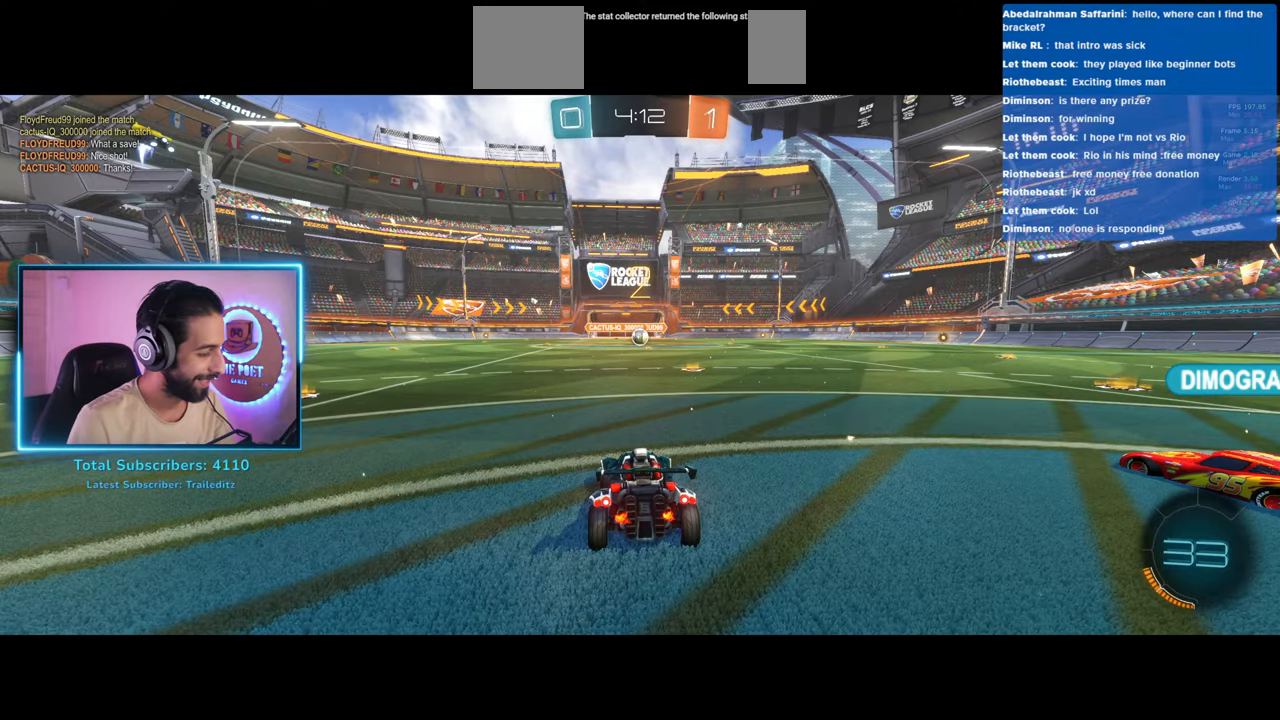
{"keys": ["w"], "mouse": [], "events": [[17, "w", "down"]]}
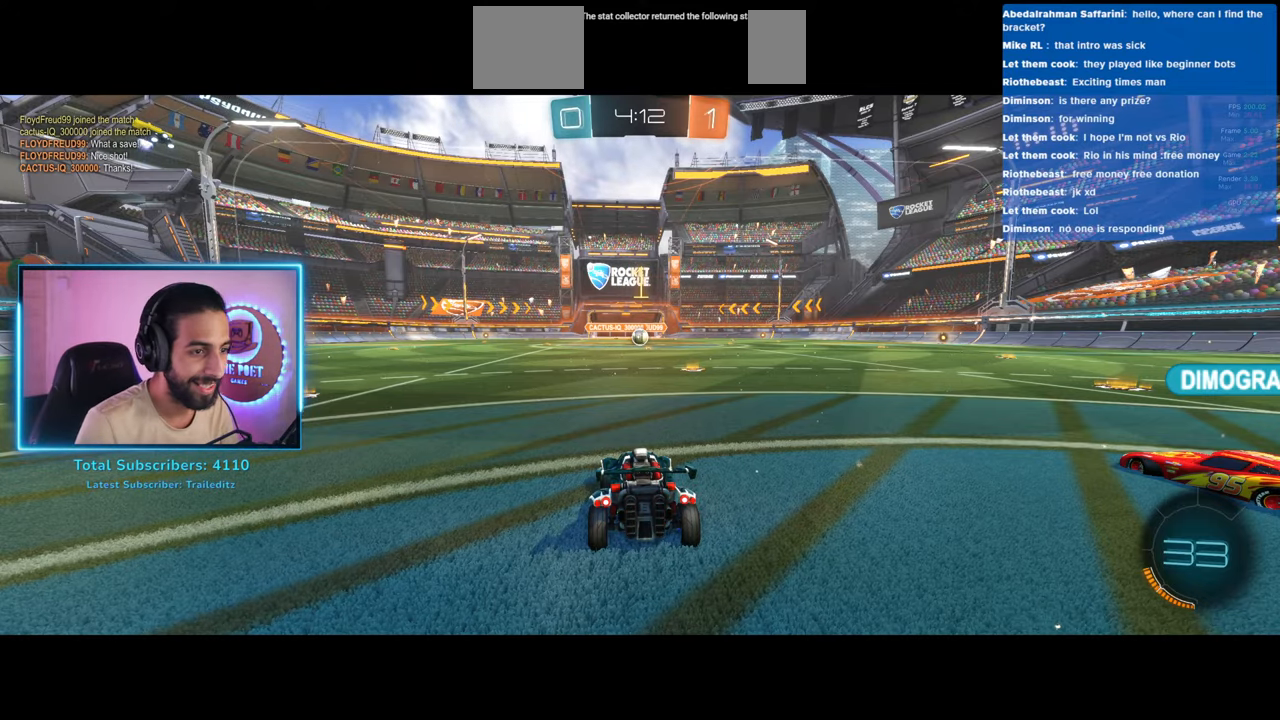
{"keys": ["d", "w"], "mouse": ["left"], "events": [[433, "mouse_left", "down"], [450, "d", "down"]]}
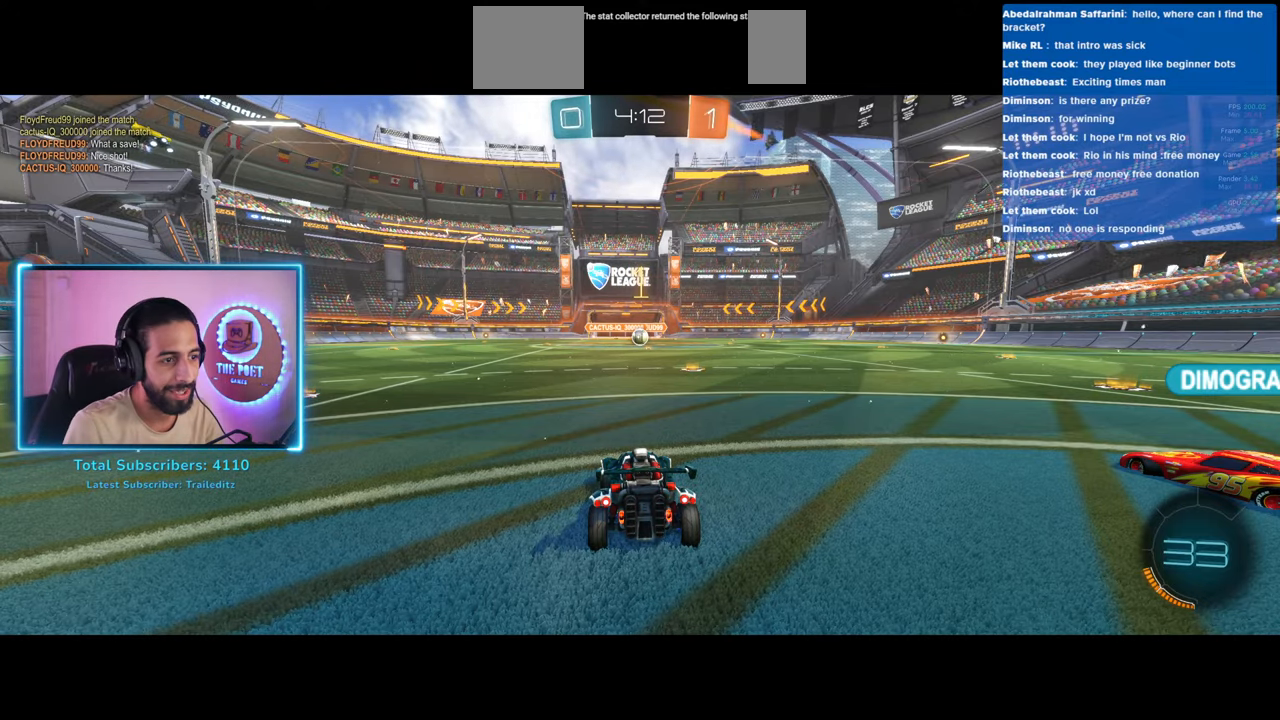
{"keys": ["w"], "mouse": ["left"], "events": [[67, "d", "up"], [83, "mouse_left", "up"], [233, "mouse_left", "down"]]}
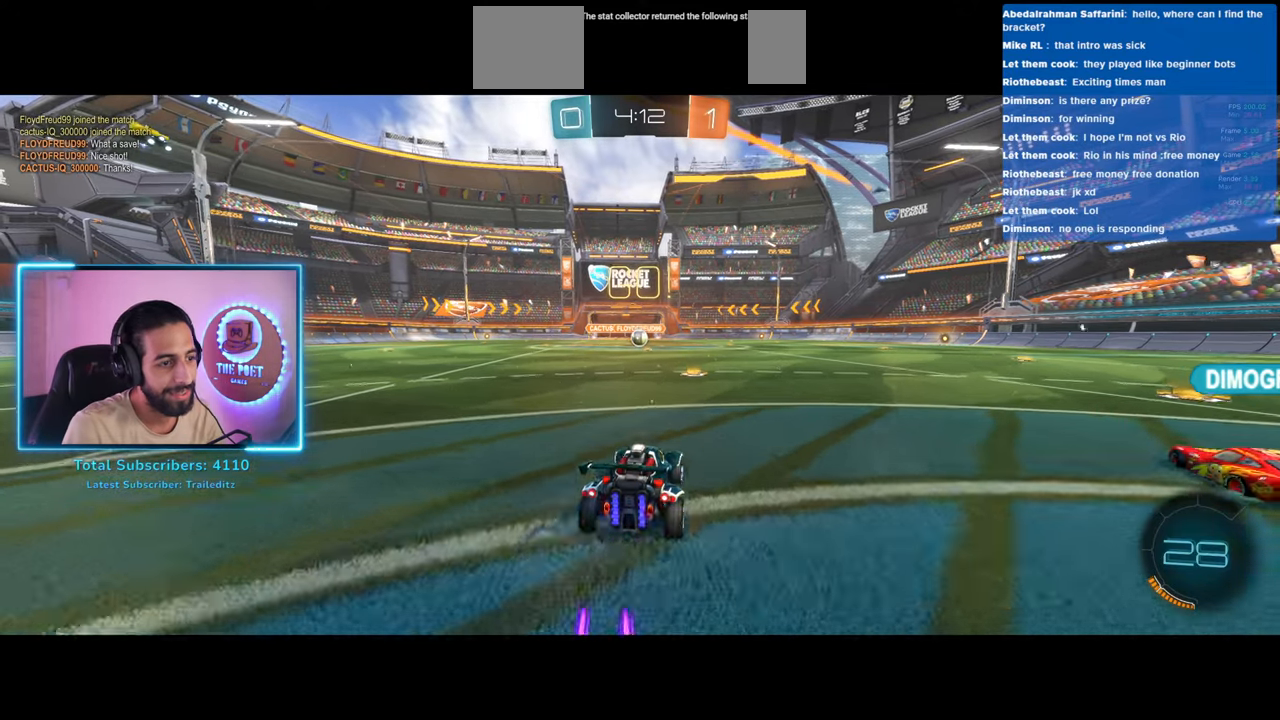
{"keys": ["w"], "mouse": ["left"], "events": [[267, "a", "down"], [350, "a", "up"]]}
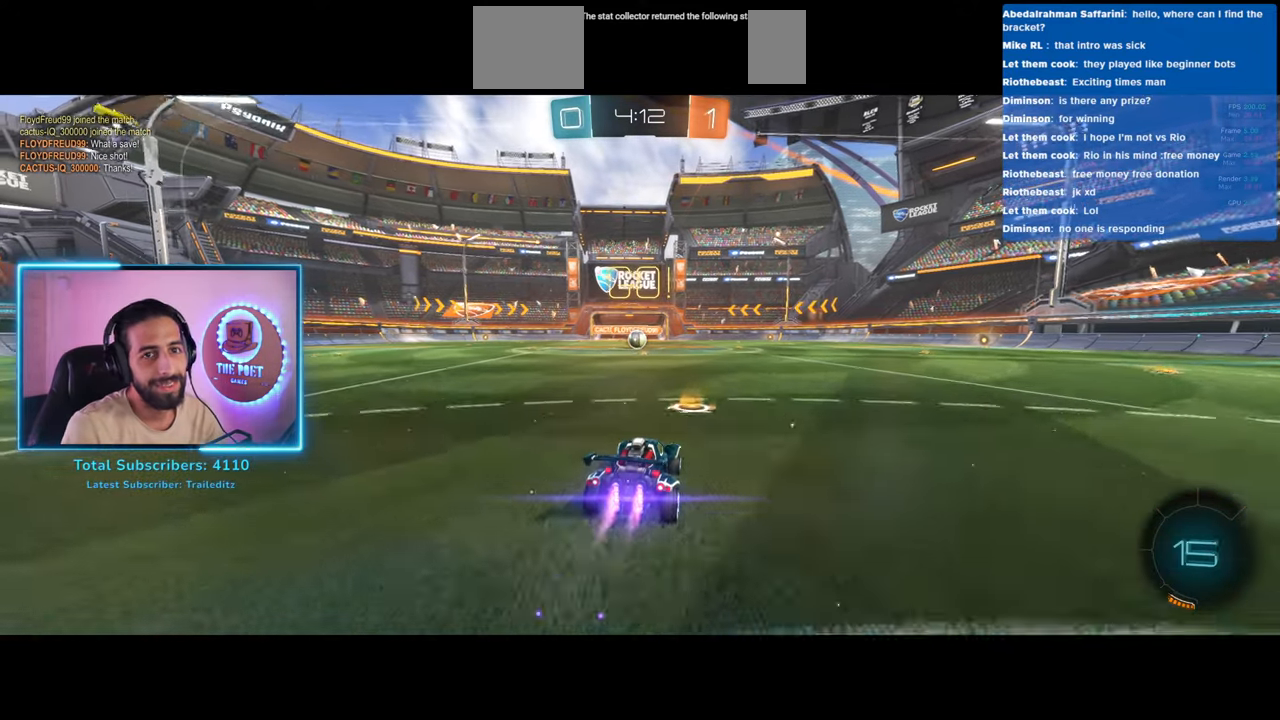
{"keys": ["w"], "mouse": ["left", "right"], "events": [[500, "mouse_right", "down"]]}
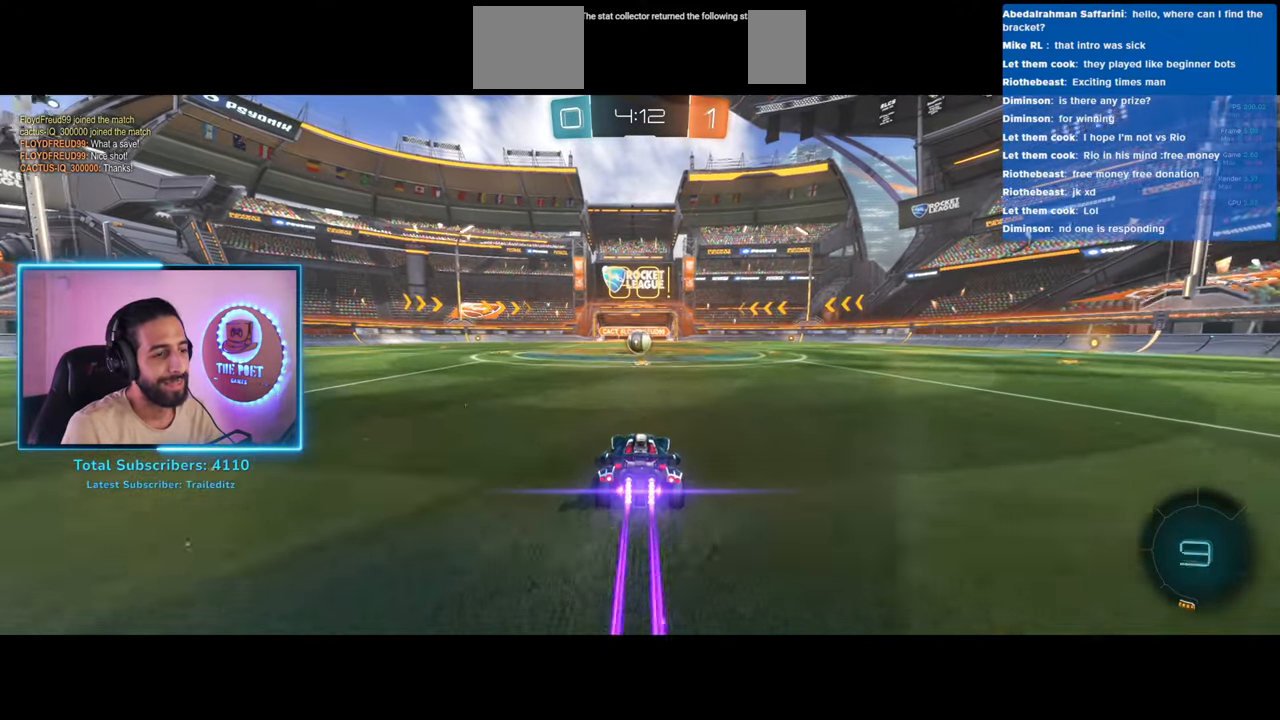
{"keys": ["w"], "mouse": [], "events": [[50, "mouse_left", "up"], [100, "mouse_right", "up"]]}
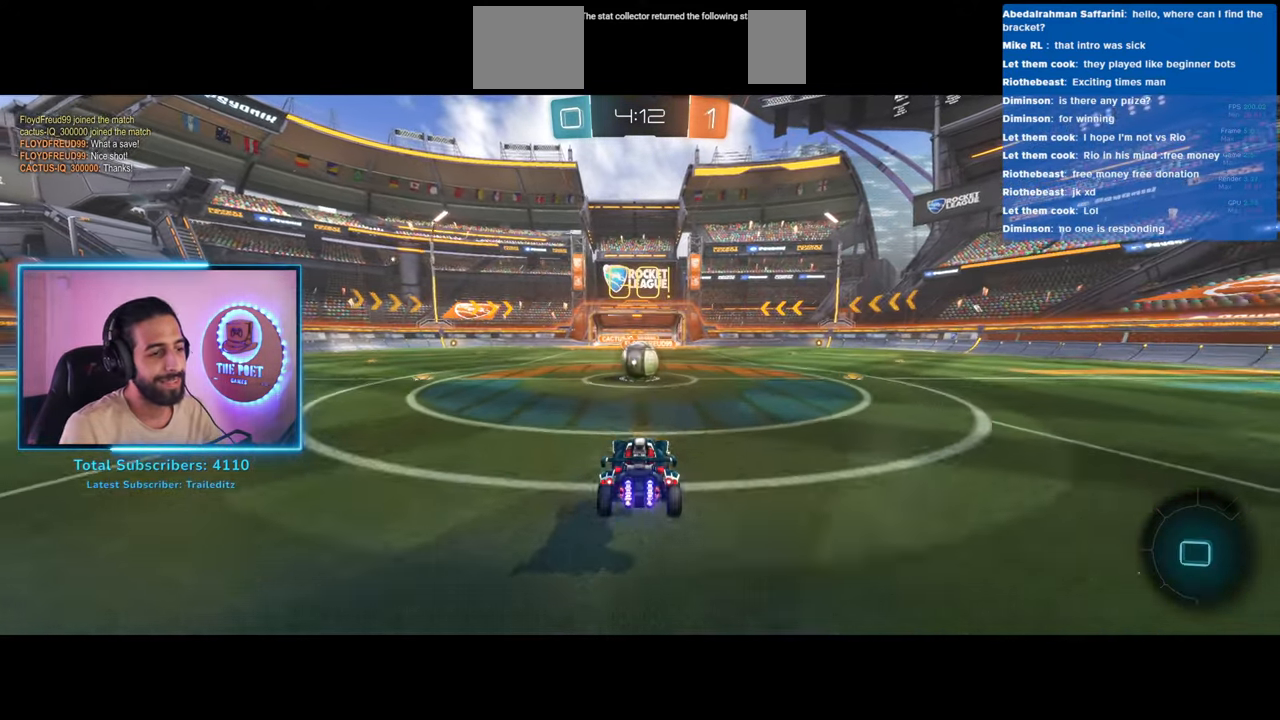
{"keys": ["a", "w"], "mouse": [], "events": [[133, "a", "down"], [133, "mouse_right", "down"], [267, "mouse_right", "up"]]}
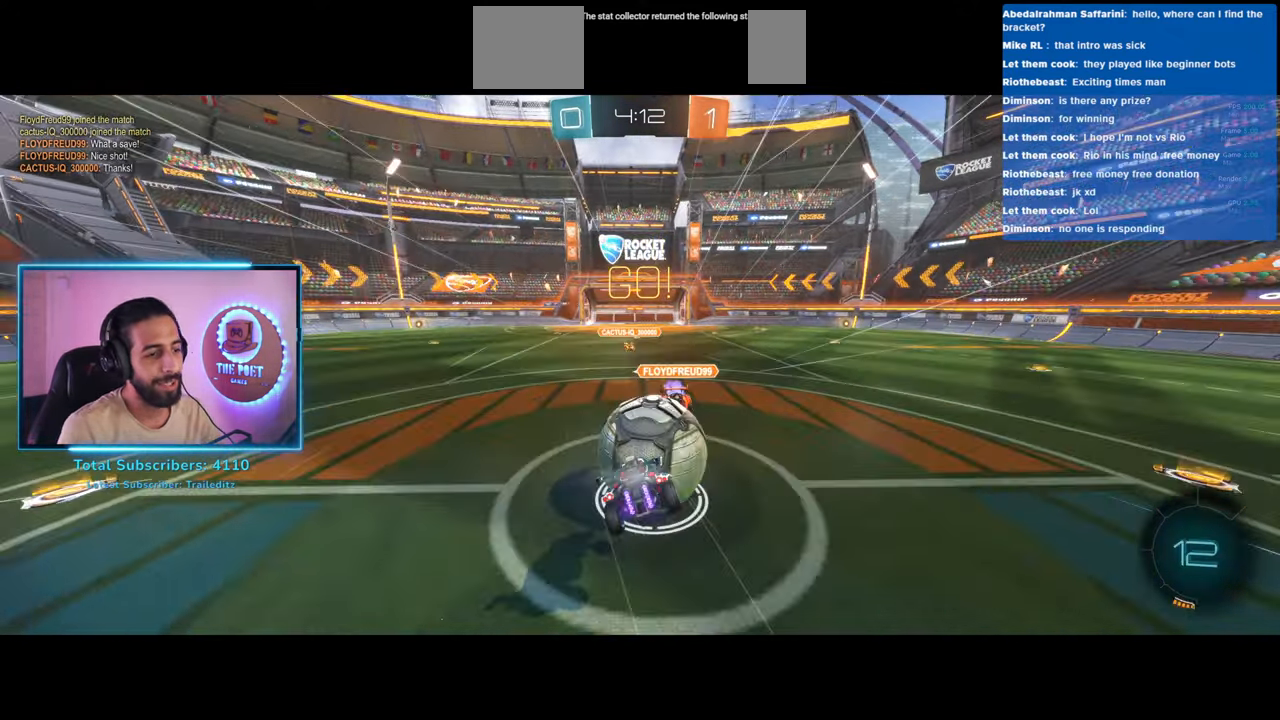
{"keys": ["a", "w"], "mouse": [], "events": []}
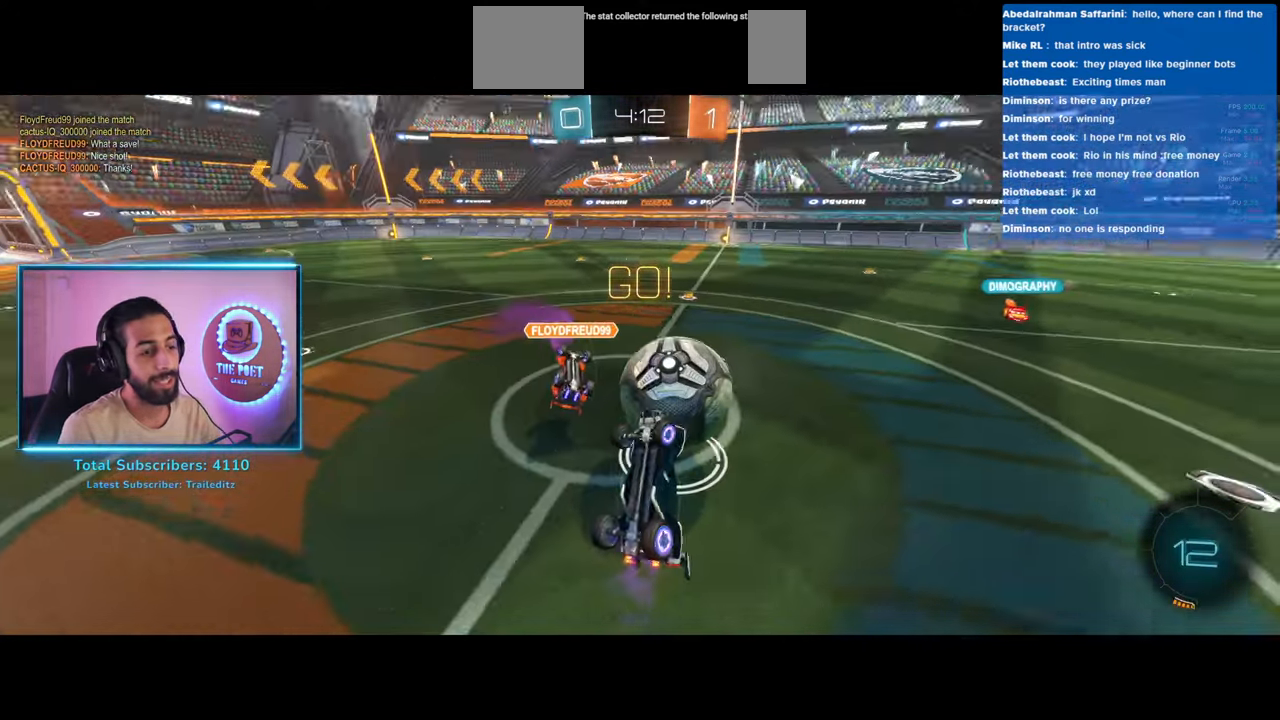
{"keys": ["w"], "mouse": [], "events": [[183, "a", "up"]]}
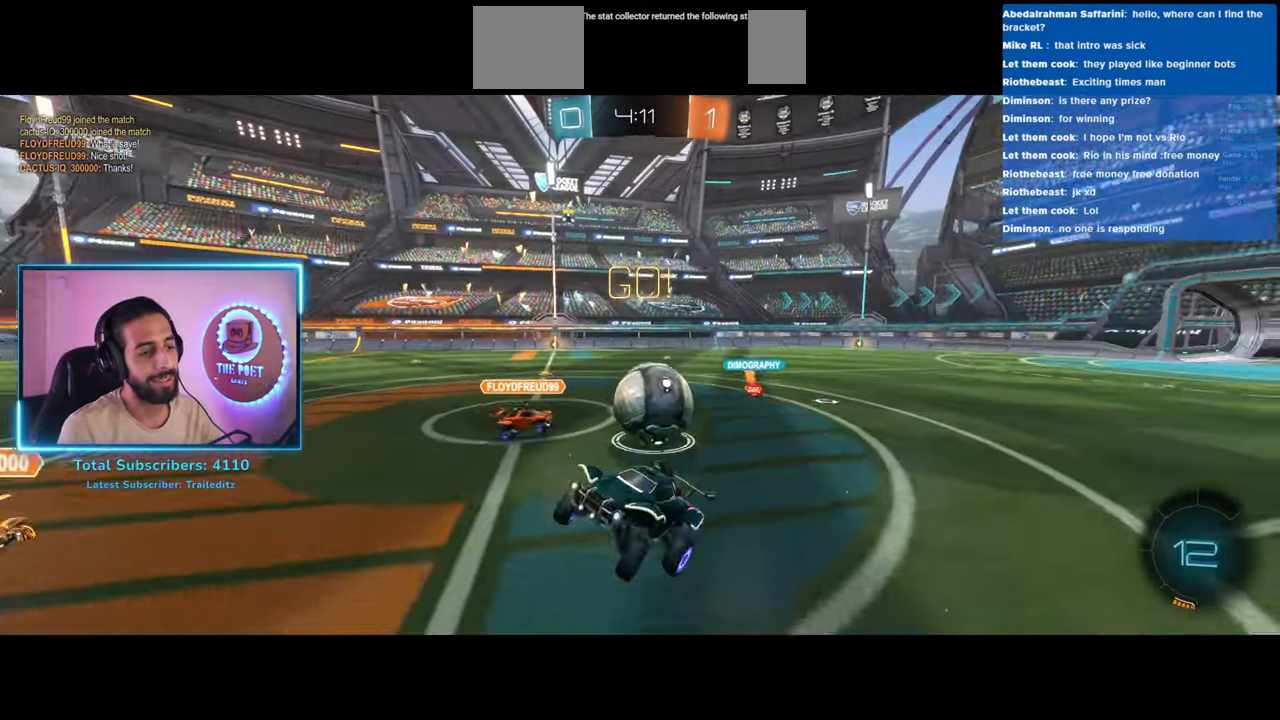
{"keys": ["w"], "mouse": [], "events": []}
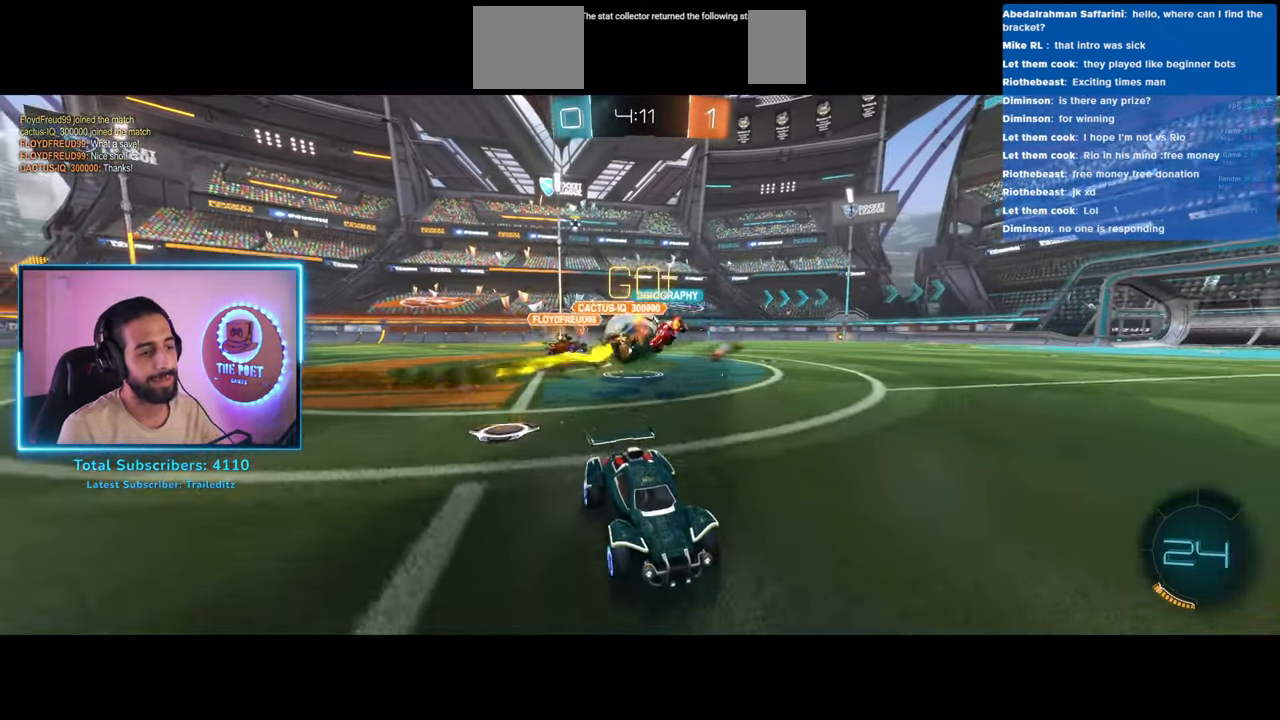
{"keys": ["a", "w"], "mouse": [], "events": [[50, "a", "down"], [400, "space", "down"], [500, "space", "up"]]}
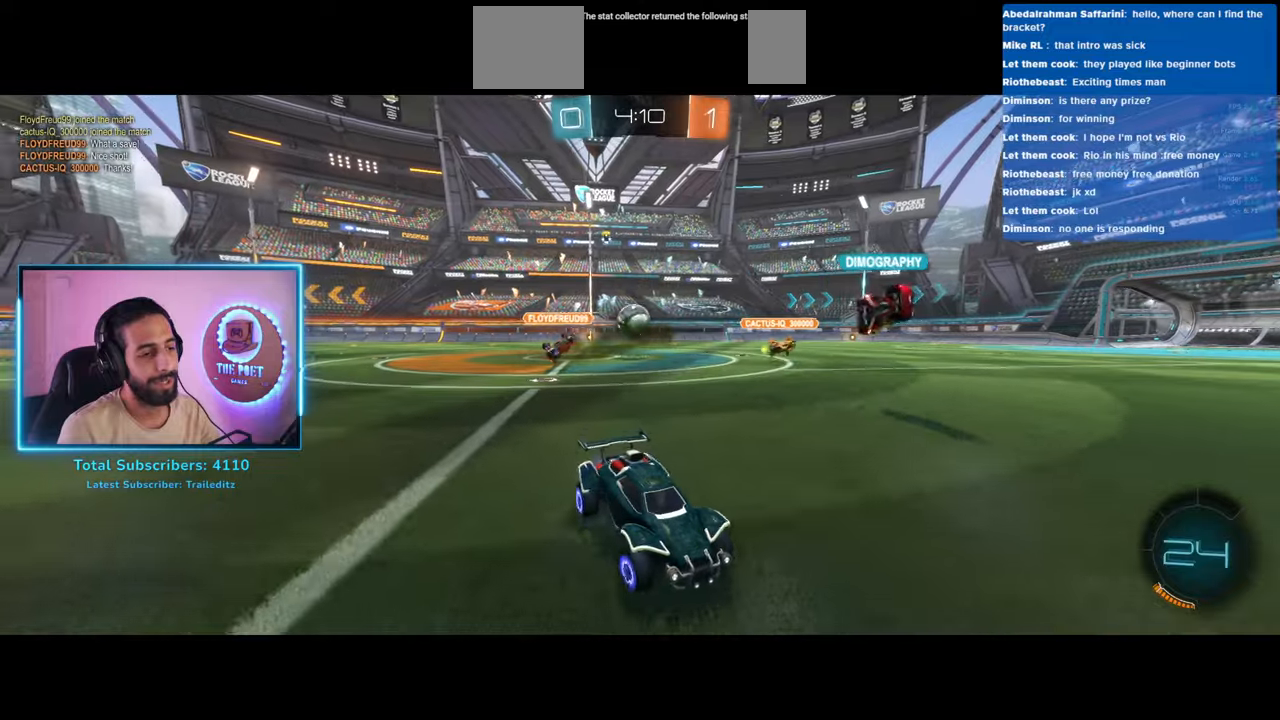
{"keys": ["w"], "mouse": ["left", "right"], "events": [[383, "mouse_left", "down"], [433, "a", "up"], [500, "mouse_right", "down"]]}
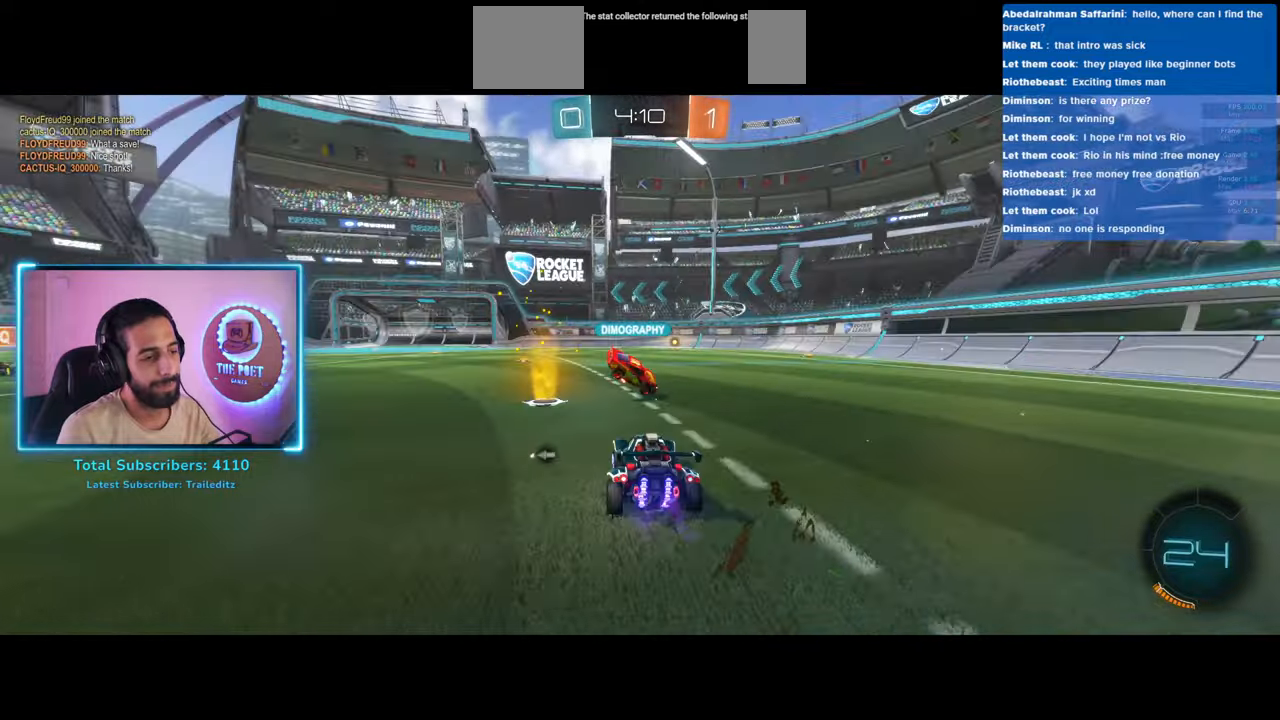
{"keys": ["e"], "mouse": [], "events": [[33, "mouse_left", "up"], [83, "mouse_right", "up"], [100, "e", "down"], [167, "mouse_right", "down"], [283, "mouse_right", "up"], [383, "w", "up"]]}
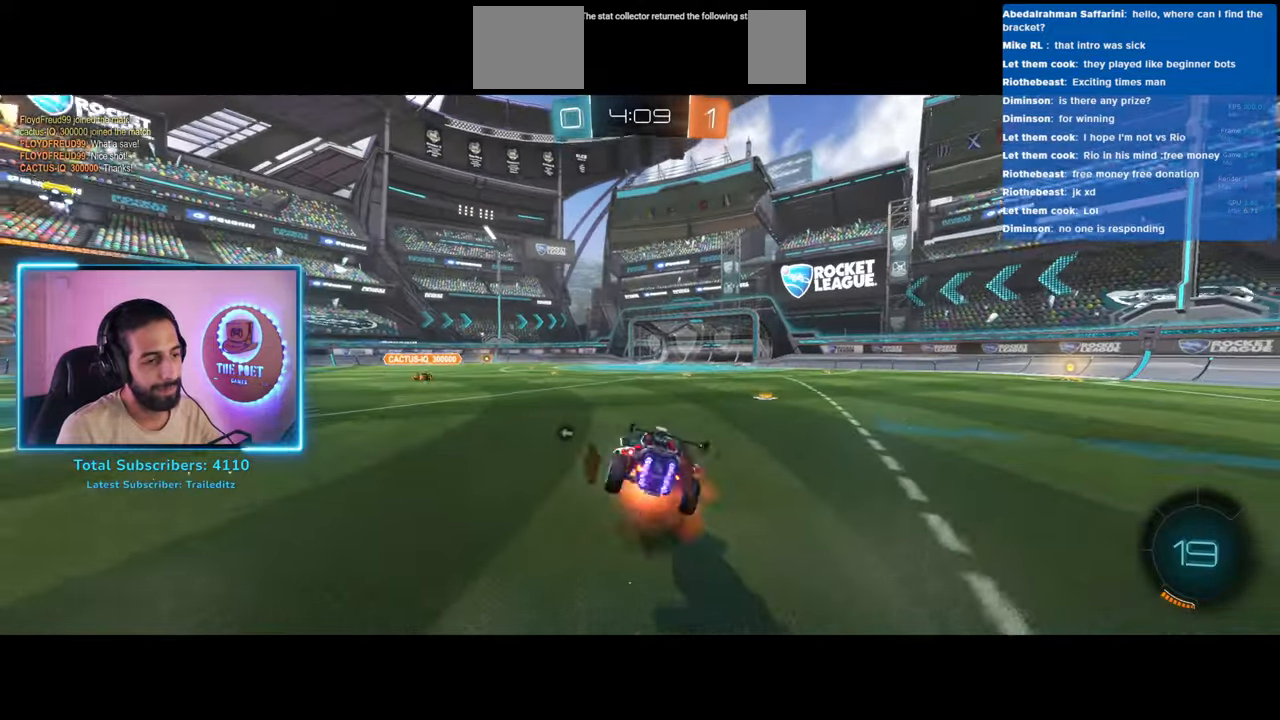
{"keys": [], "mouse": [], "events": [[17, "space", "down"], [50, "e", "up"], [117, "space", "up"]]}